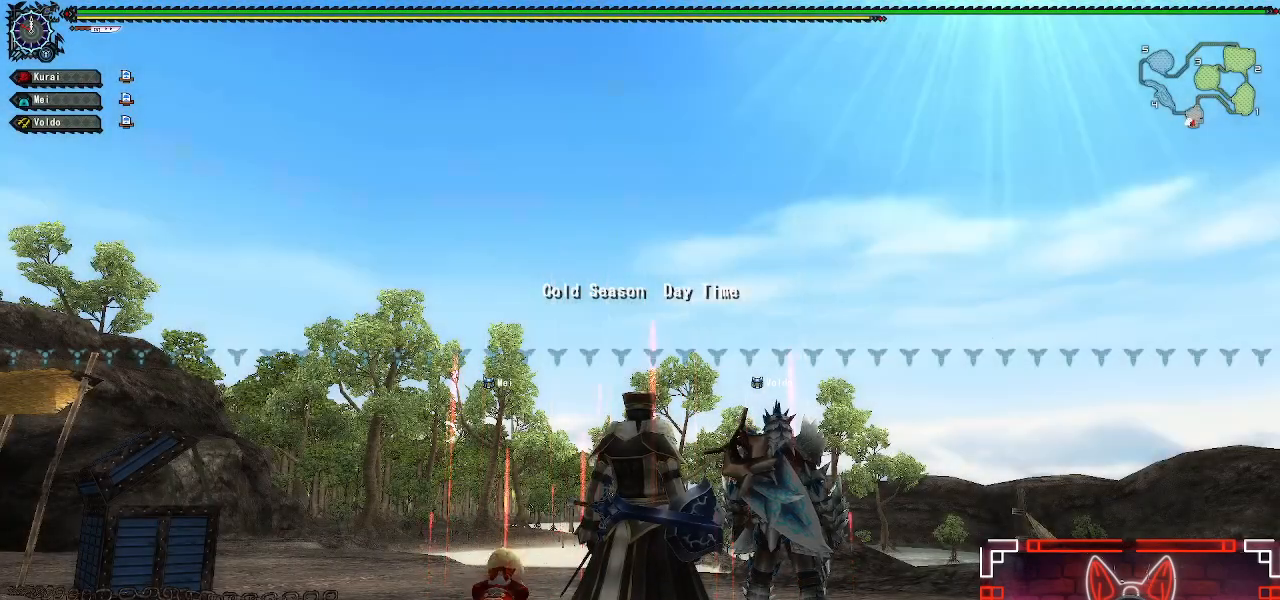
Gameplay with a controller (Xbox layout); each line is a JSON object with the inputs held at the frame after it (dt_ms = milliseconds from this image to that frame). "events" lists button and stick changes between this image and that frame as [ms after this image, input, new state], when the widget could be followed in between.
{"dt_ms": 500, "buttons": ["R1"], "left_stick": "up", "right_stick": "center", "events": [[117, "right_stick", "down"], [167, "left_stick", "up"], [267, "R1", "down"], [333, "right_stick", "center"]]}
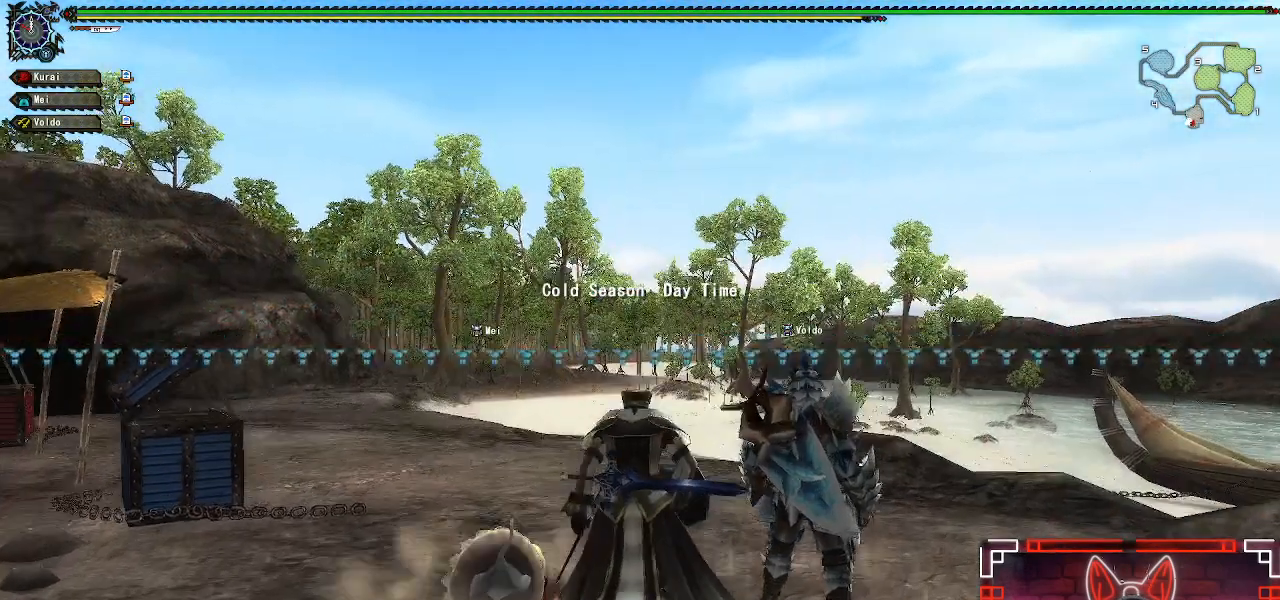
{"dt_ms": 500, "buttons": ["R1"], "left_stick": "up-left", "right_stick": "center", "events": [[250, "right_stick", "down-left"], [267, "left_stick", "up-left"], [467, "right_stick", "center"]]}
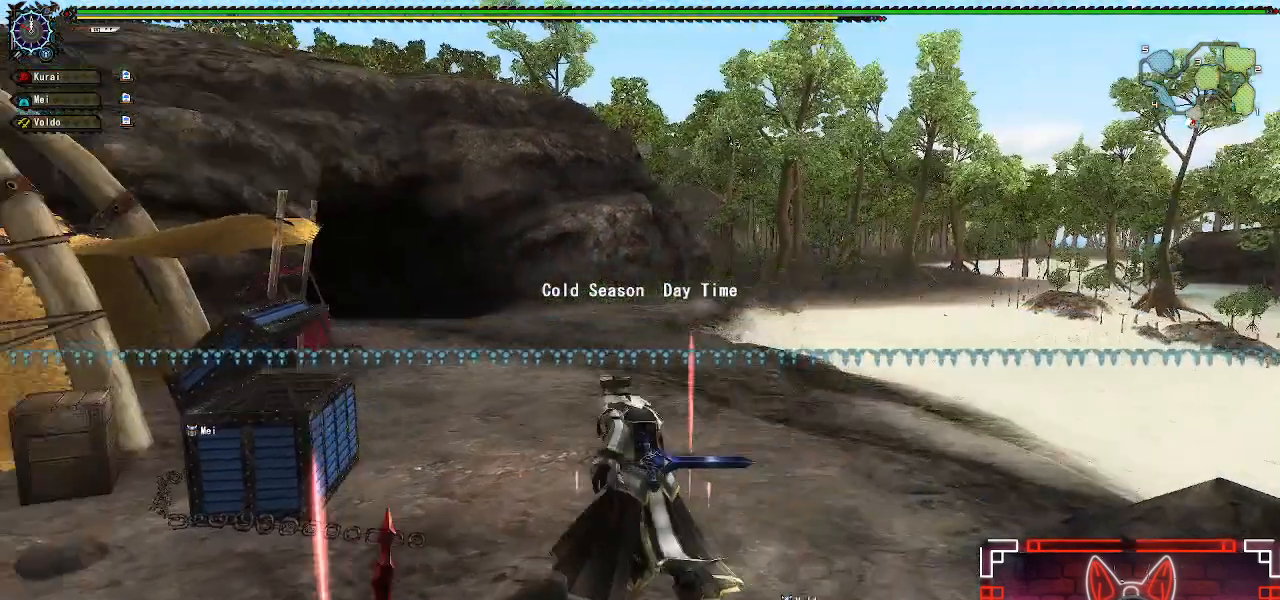
{"dt_ms": 500, "buttons": [], "left_stick": "center", "right_stick": "center", "events": [[350, "B", "down"], [367, "R1", "up"], [467, "left_stick", "center"], [500, "B", "up"]]}
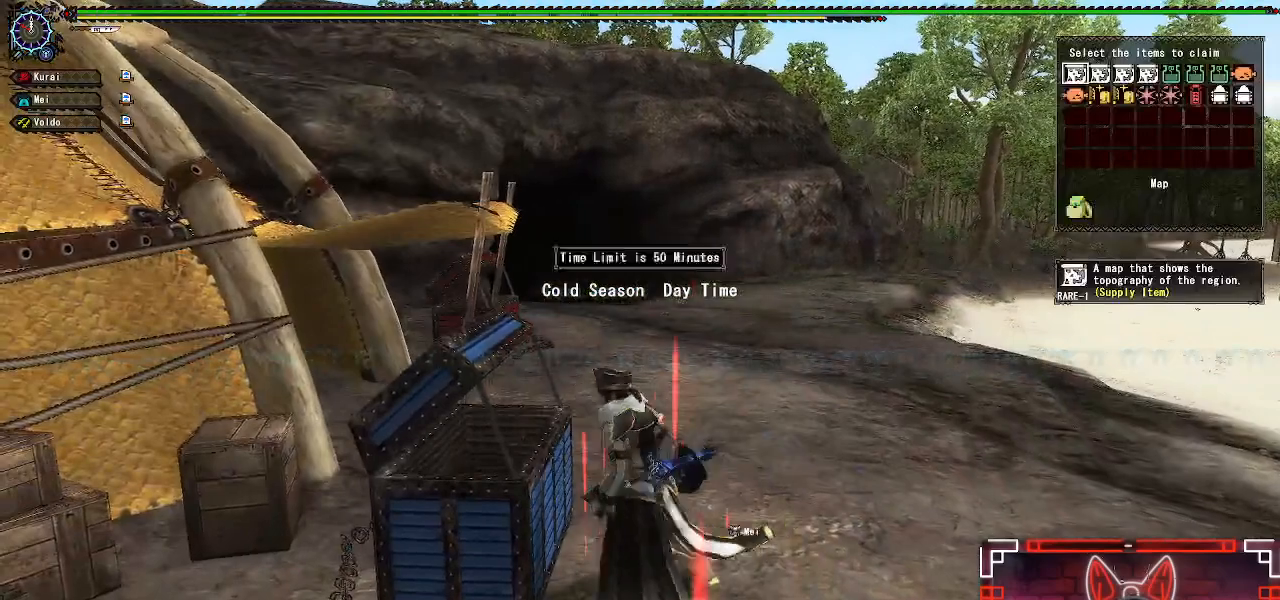
{"dt_ms": 500, "buttons": [], "left_stick": "center", "right_stick": "center", "events": [[233, "B", "down"], [367, "B", "up"]]}
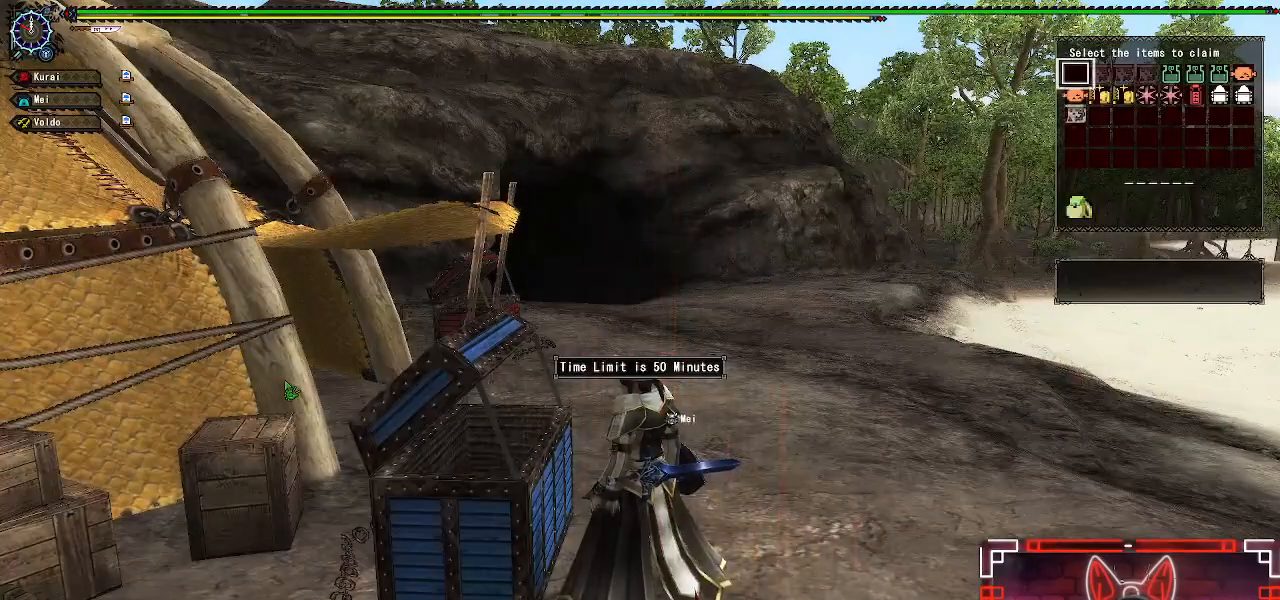
{"dt_ms": 500, "buttons": [], "left_stick": "center", "right_stick": "center", "events": []}
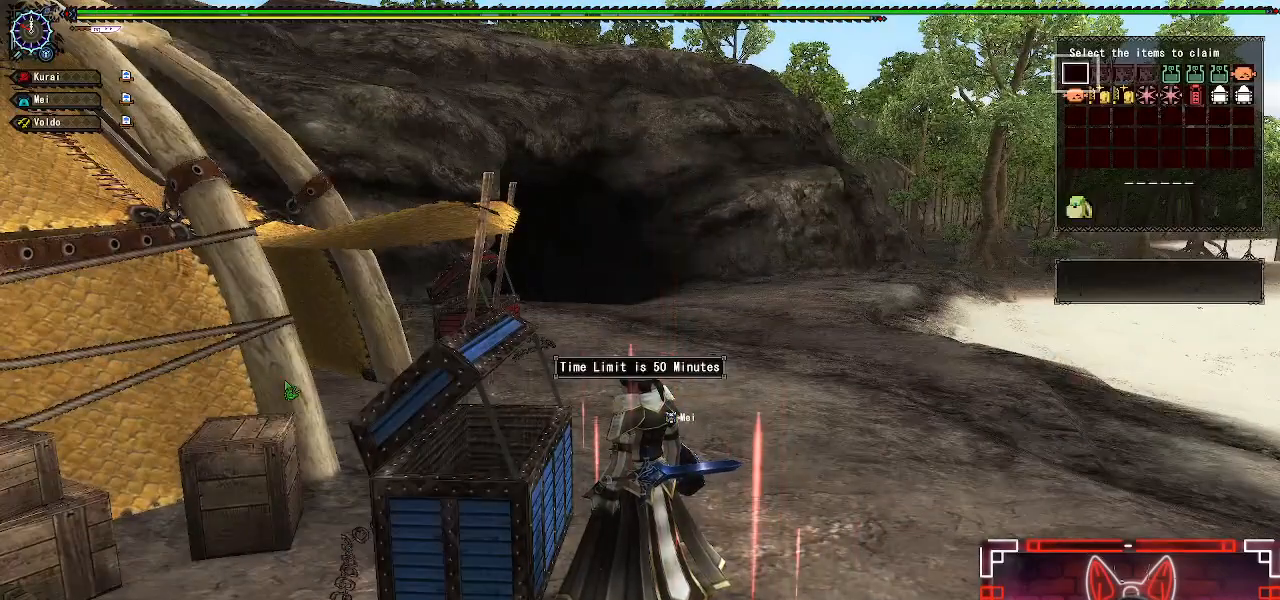
{"dt_ms": 500, "buttons": ["DPAD_LEFT"], "left_stick": "center", "right_stick": "center", "events": [[17, "DPAD_LEFT", "down"], [117, "DPAD_LEFT", "up"], [233, "DPAD_LEFT", "down"], [333, "DPAD_LEFT", "up"], [433, "DPAD_LEFT", "down"]]}
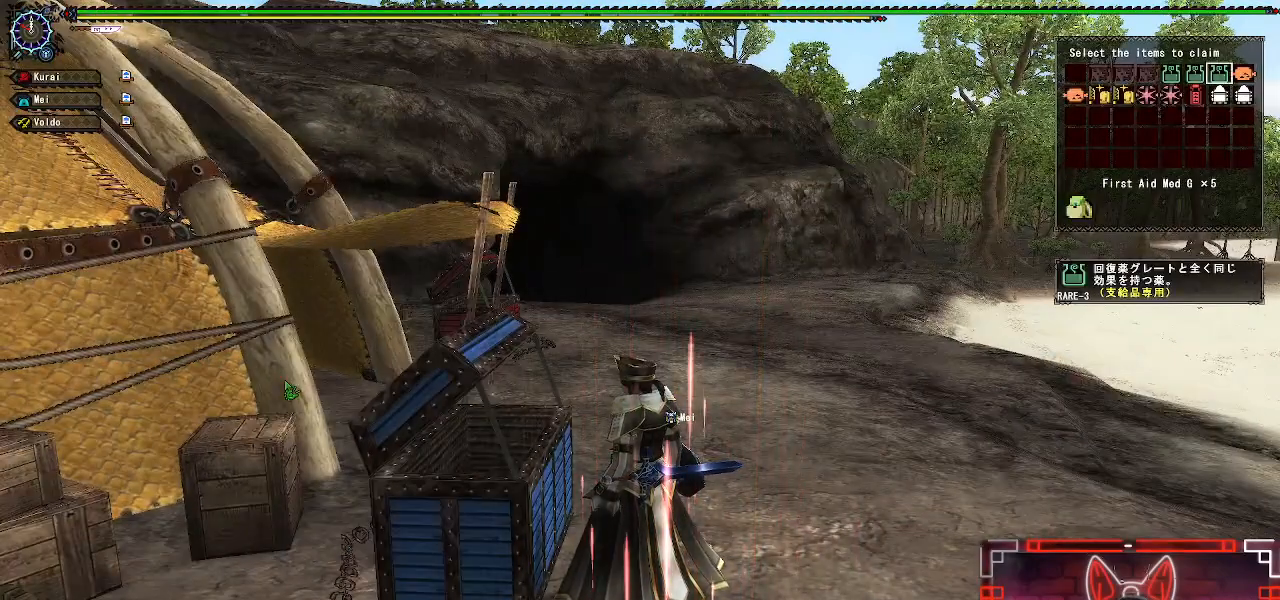
{"dt_ms": 500, "buttons": [], "left_stick": "center", "right_stick": "center", "events": [[33, "DPAD_LEFT", "up"], [283, "B", "down"], [483, "B", "up"]]}
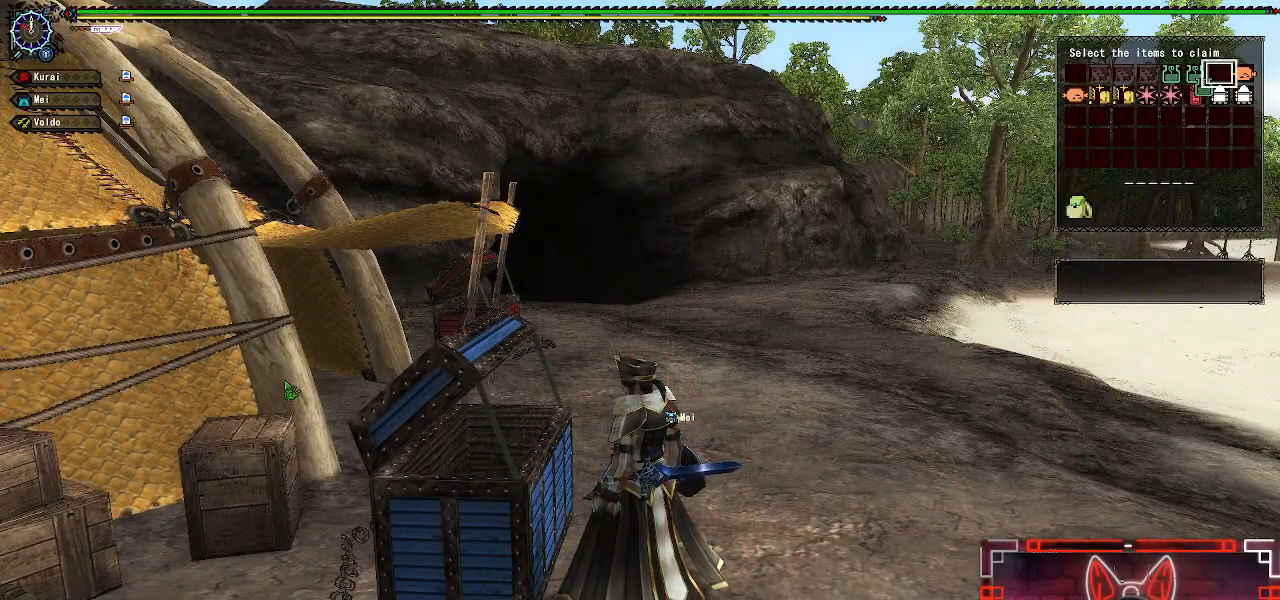
{"dt_ms": 500, "buttons": [], "left_stick": "center", "right_stick": "center", "events": []}
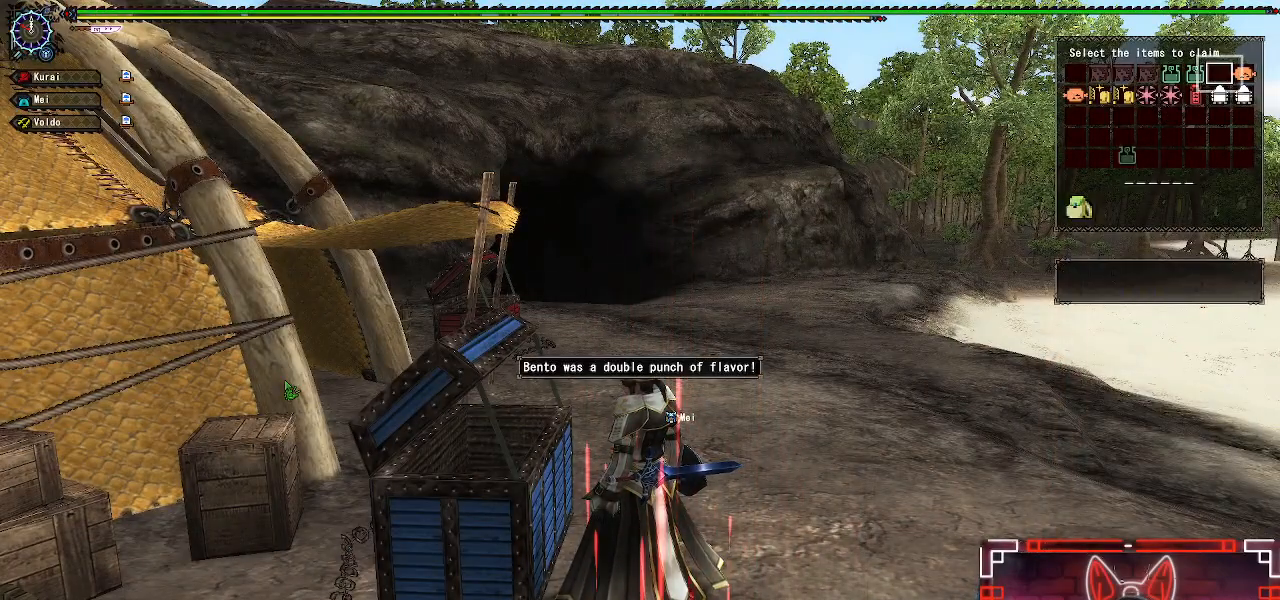
{"dt_ms": 500, "buttons": ["B"], "left_stick": "center", "right_stick": "center", "events": [[367, "DPAD_LEFT", "down"], [467, "B", "down"], [500, "DPAD_LEFT", "up"]]}
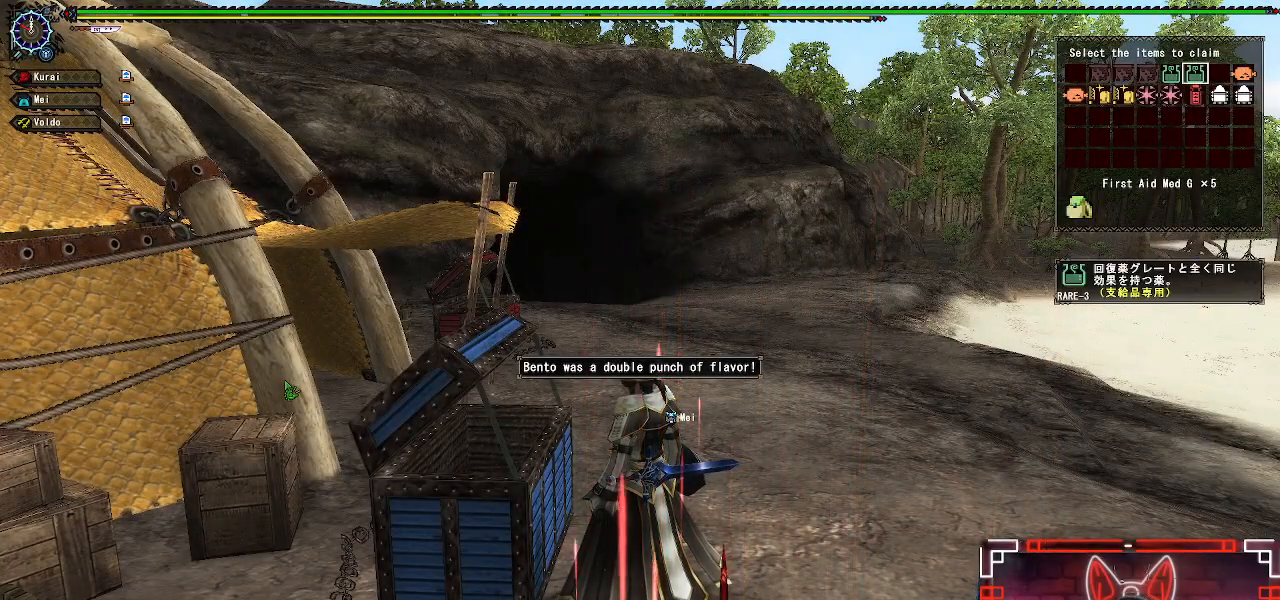
{"dt_ms": 500, "buttons": [], "left_stick": "center", "right_stick": "center", "events": [[83, "B", "up"], [267, "DPAD_LEFT", "down"], [383, "DPAD_LEFT", "up"]]}
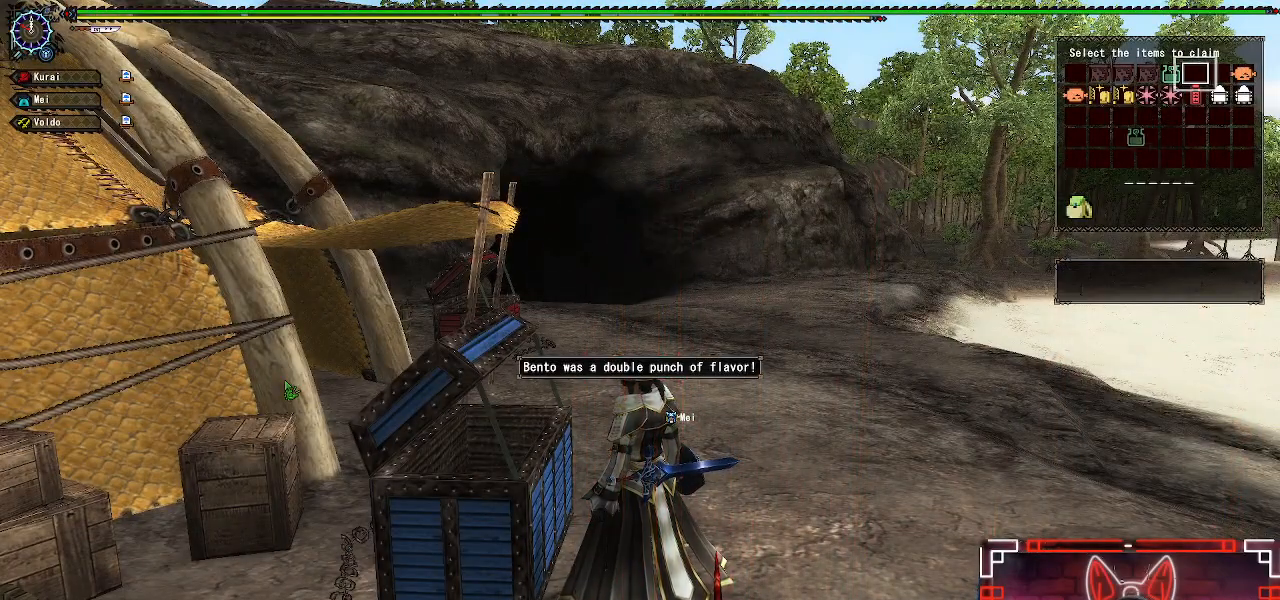
{"dt_ms": 500, "buttons": ["B", "DPAD_LEFT"], "left_stick": "center", "right_stick": "center", "events": [[350, "DPAD_LEFT", "down"], [400, "B", "down"]]}
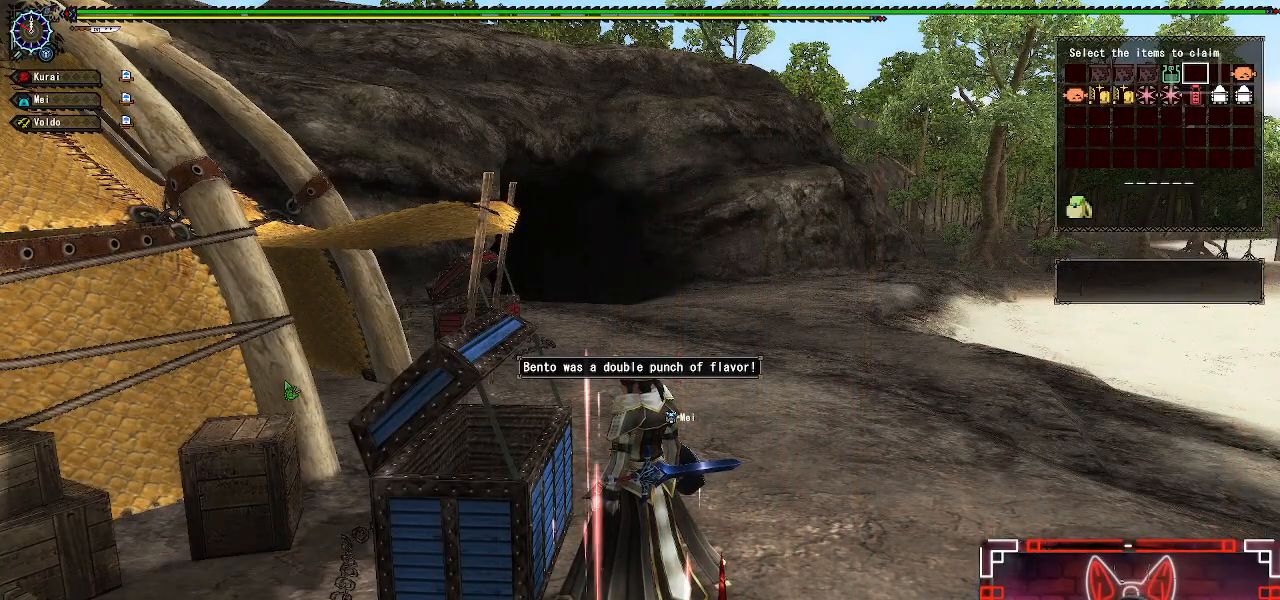
{"dt_ms": 500, "buttons": [], "left_stick": "center", "right_stick": "center", "events": [[17, "DPAD_LEFT", "up"], [100, "B", "up"], [267, "DPAD_LEFT", "down"], [333, "B", "down"], [417, "DPAD_LEFT", "up"], [500, "B", "up"]]}
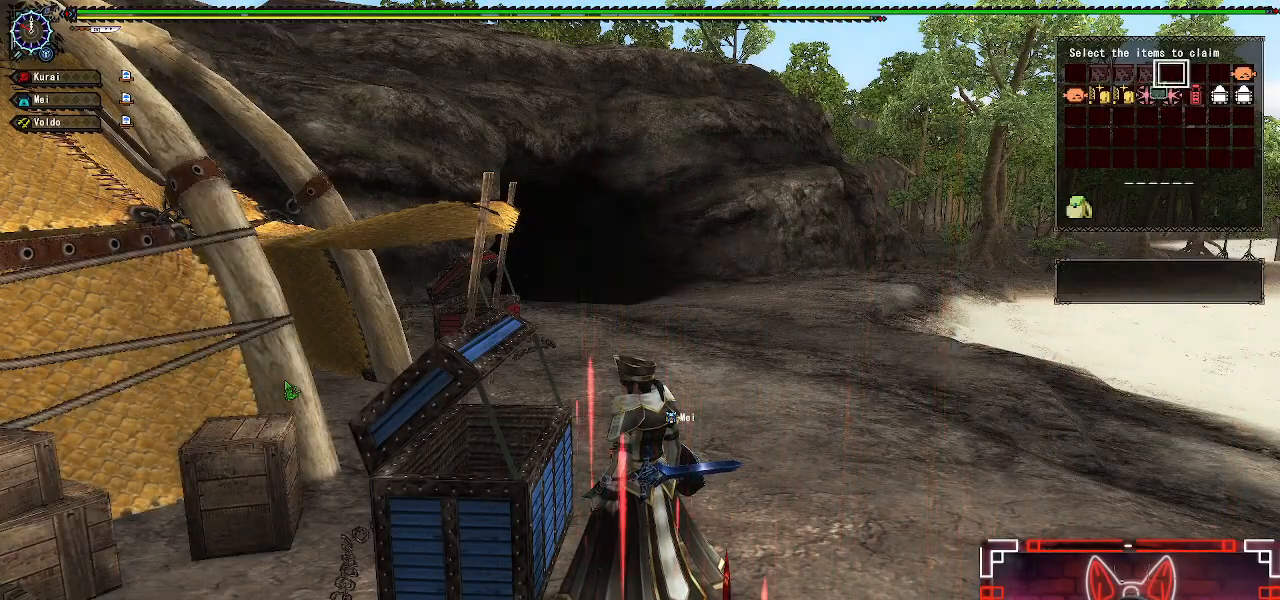
{"dt_ms": 500, "buttons": [], "left_stick": "up-right", "right_stick": "center", "events": [[400, "left_stick", "up-right"]]}
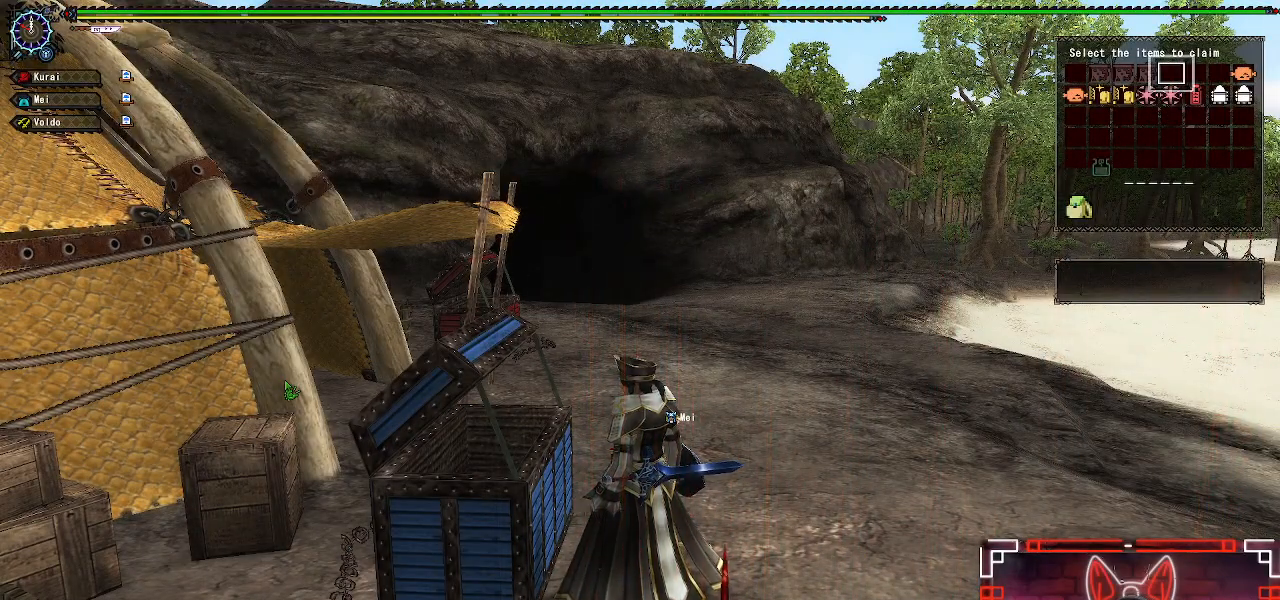
{"dt_ms": 500, "buttons": ["A"], "left_stick": "up-right", "right_stick": "center", "events": [[433, "A", "down"]]}
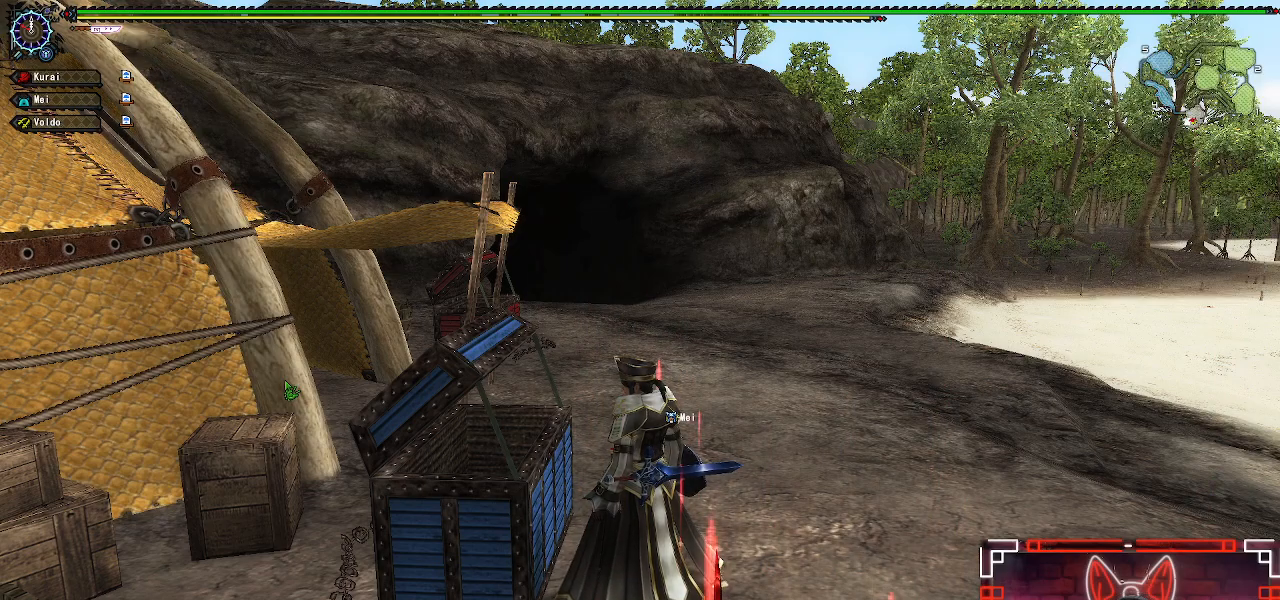
{"dt_ms": 500, "buttons": ["START"], "left_stick": "up-right", "right_stick": "center", "events": [[100, "A", "up"], [400, "START", "down"]]}
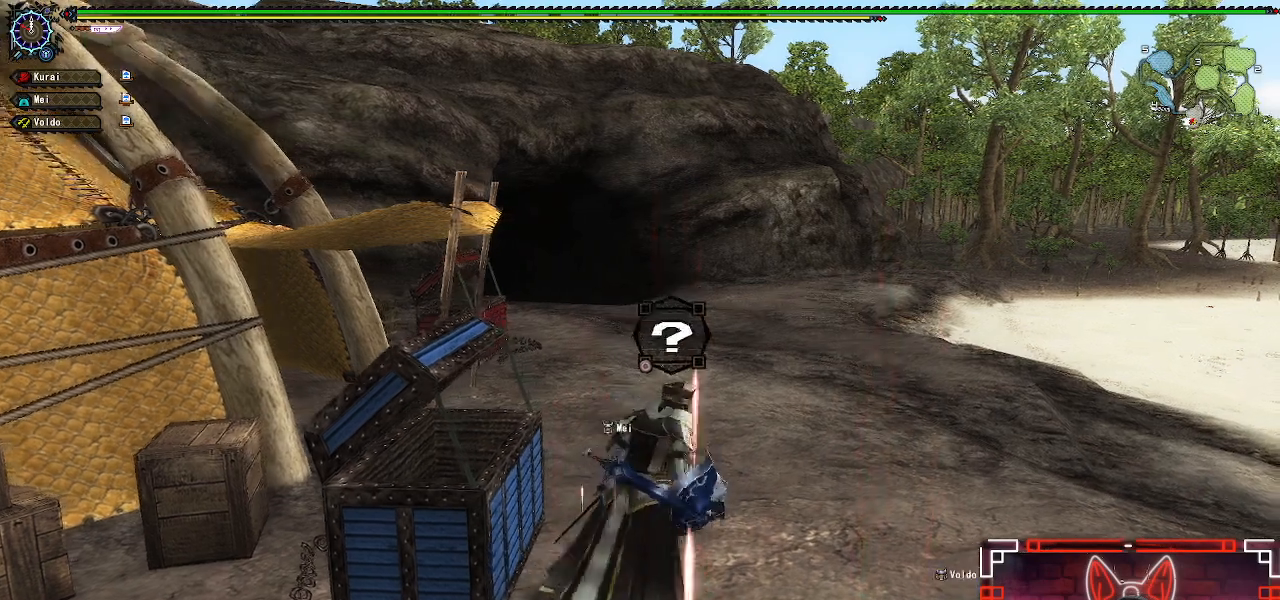
{"dt_ms": 500, "buttons": [], "left_stick": "up-right", "right_stick": "center", "events": [[33, "START", "up"], [250, "B", "down"], [383, "B", "up"]]}
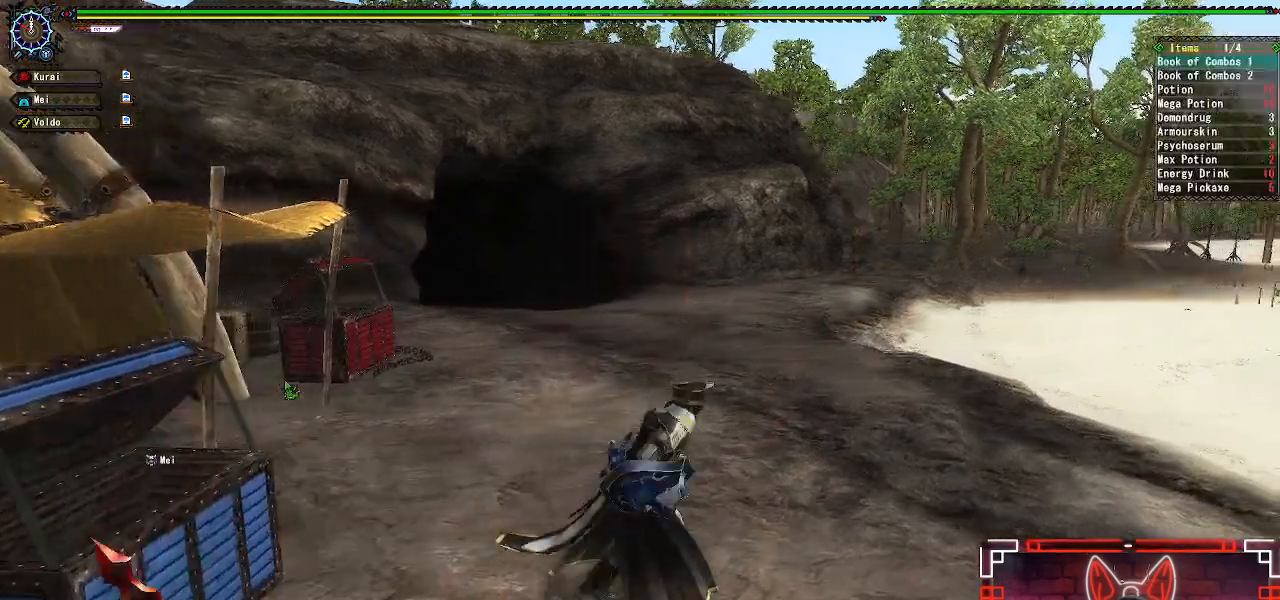
{"dt_ms": 500, "buttons": [], "left_stick": "up-right", "right_stick": "center", "events": [[83, "SELECT", "down"], [300, "SELECT", "up"], [317, "B", "down"], [467, "B", "up"]]}
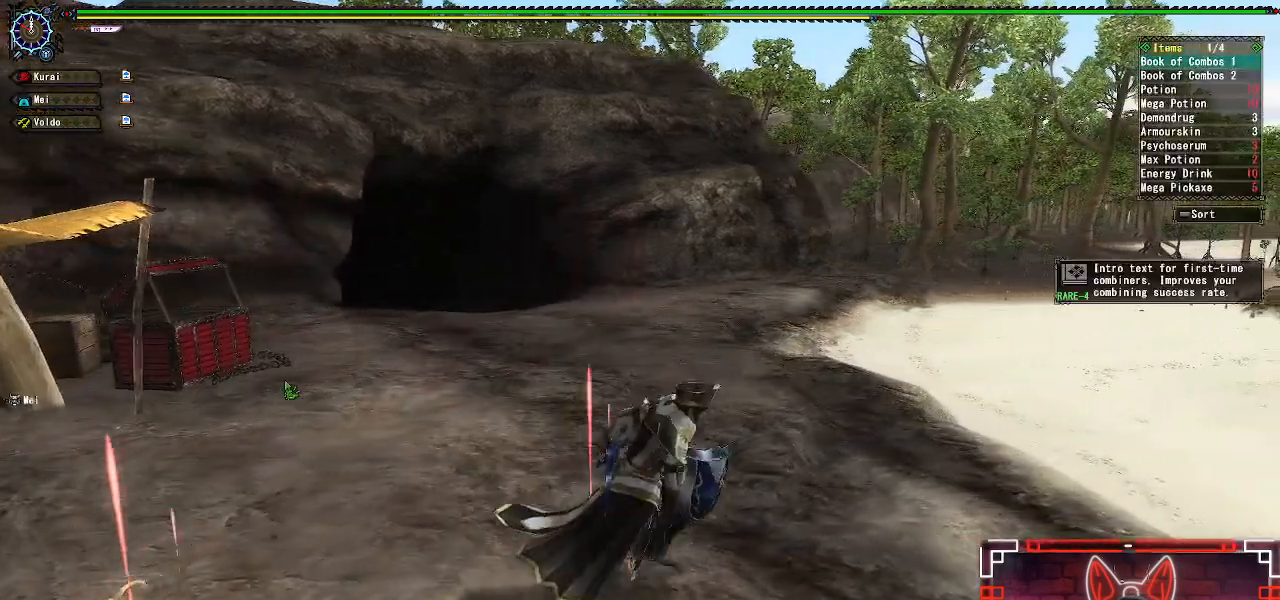
{"dt_ms": 500, "buttons": [], "left_stick": "center", "right_stick": "center", "events": [[50, "left_stick", "center"], [217, "DPAD_RIGHT", "down"], [317, "DPAD_RIGHT", "up"]]}
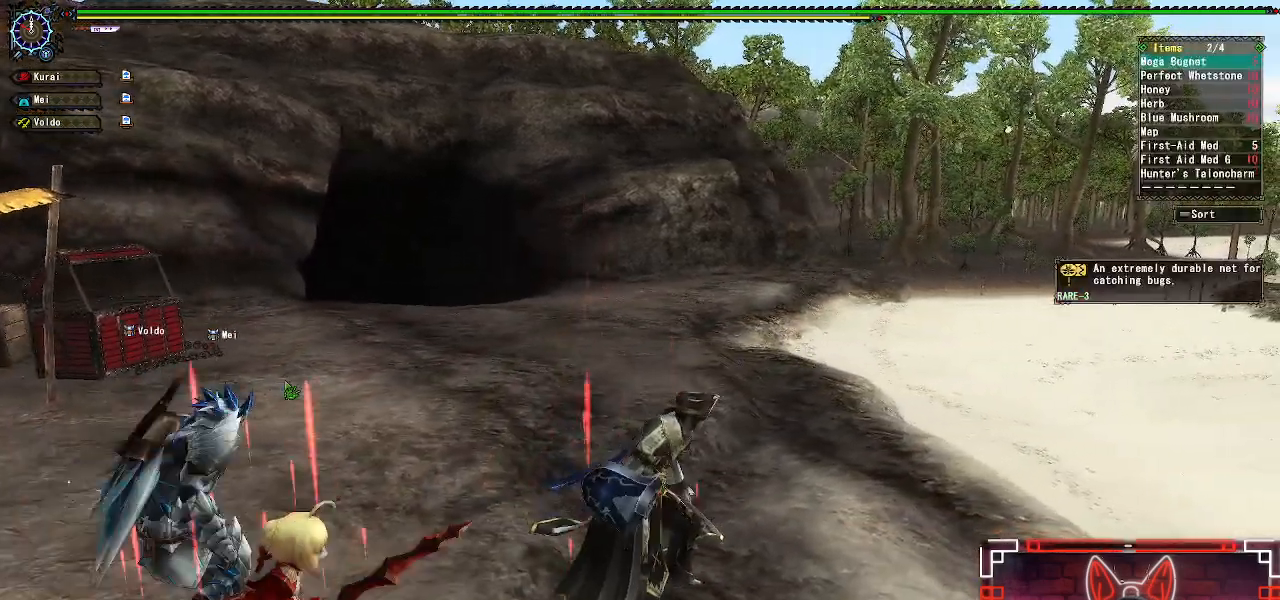
{"dt_ms": 500, "buttons": [], "left_stick": "center", "right_stick": "center", "events": []}
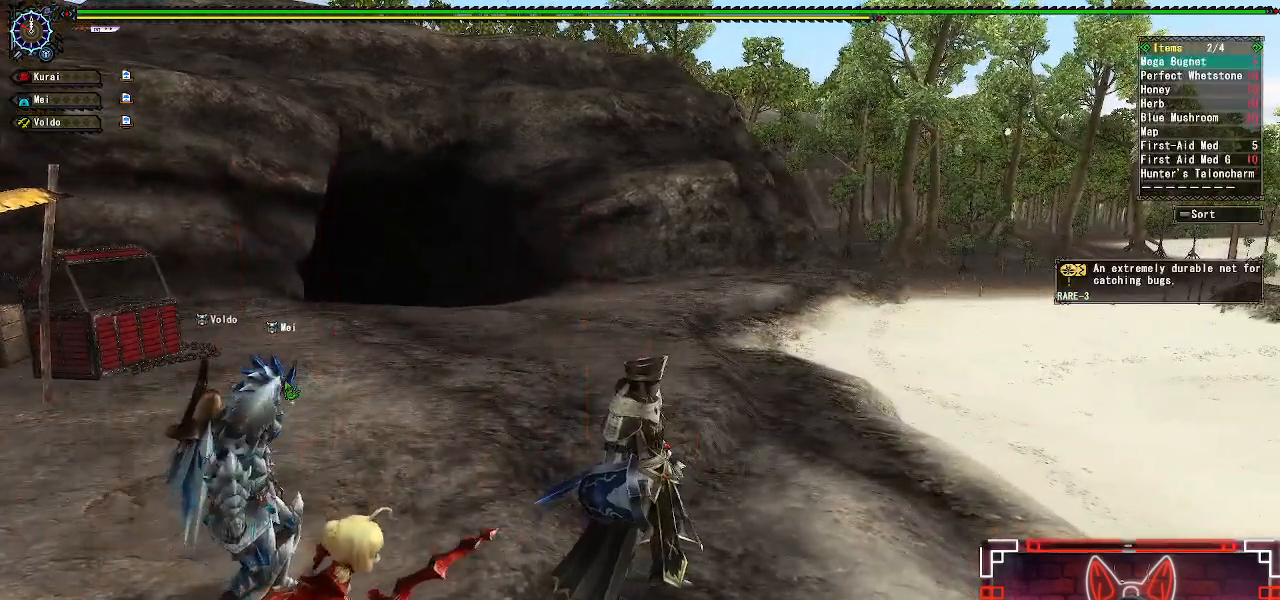
{"dt_ms": 1000, "buttons": [], "left_stick": "center", "right_stick": "center"}
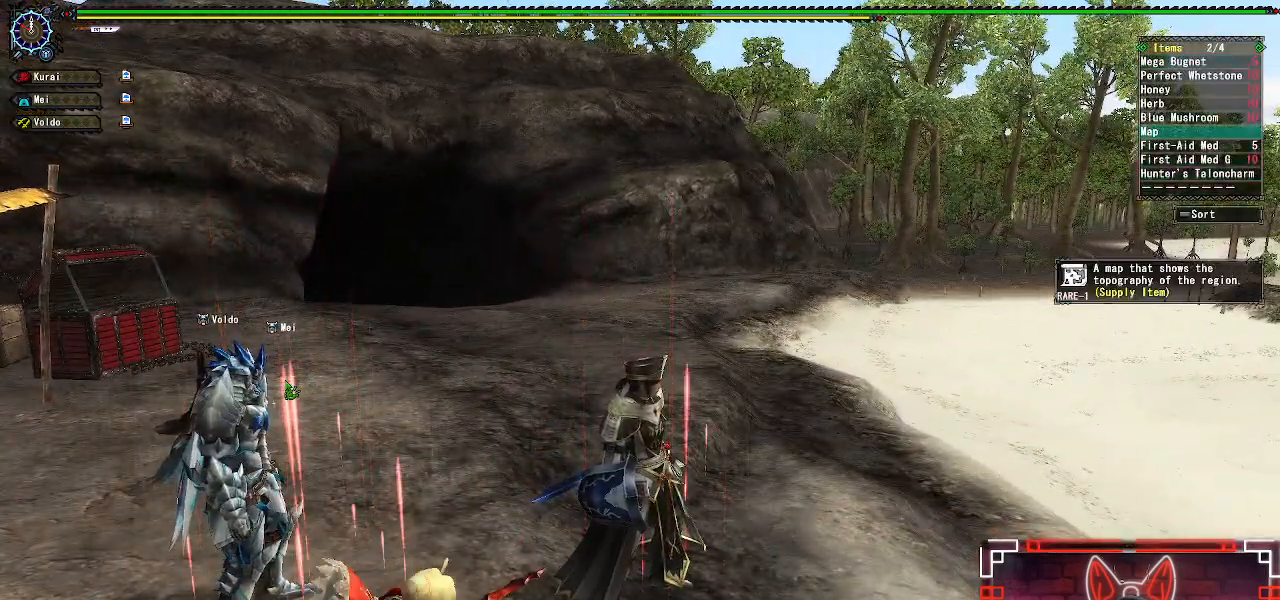
{"dt_ms": 500, "buttons": [], "left_stick": "center", "right_stick": "center", "events": [[83, "B", "down"], [250, "B", "up"]]}
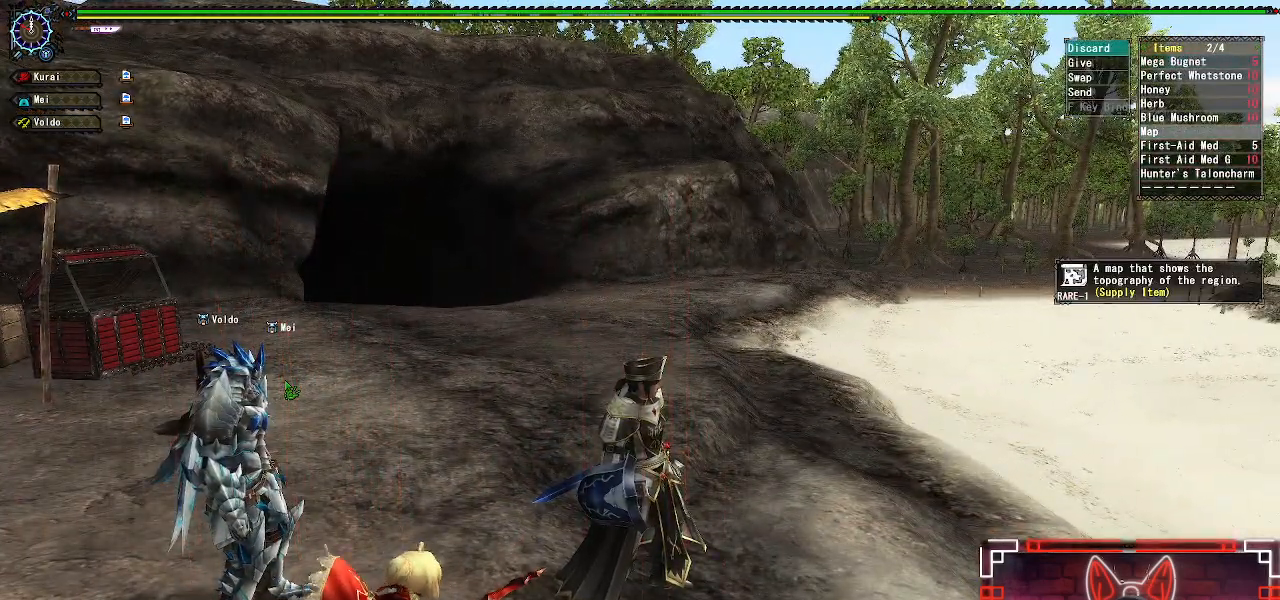
{"dt_ms": 500, "buttons": ["B"], "left_stick": "center", "right_stick": "center", "events": [[383, "B", "down"]]}
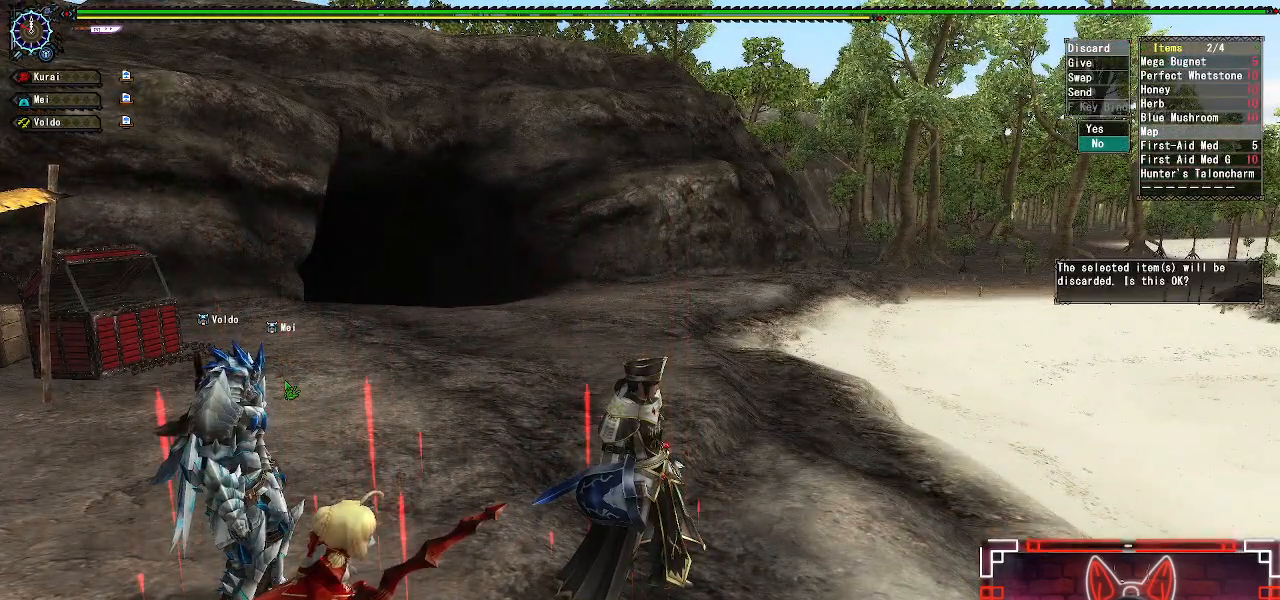
{"dt_ms": 500, "buttons": [], "left_stick": "center", "right_stick": "center", "events": [[50, "B", "up"], [83, "DPAD_UP", "down"], [217, "DPAD_UP", "up"], [233, "B", "down"], [400, "B", "up"]]}
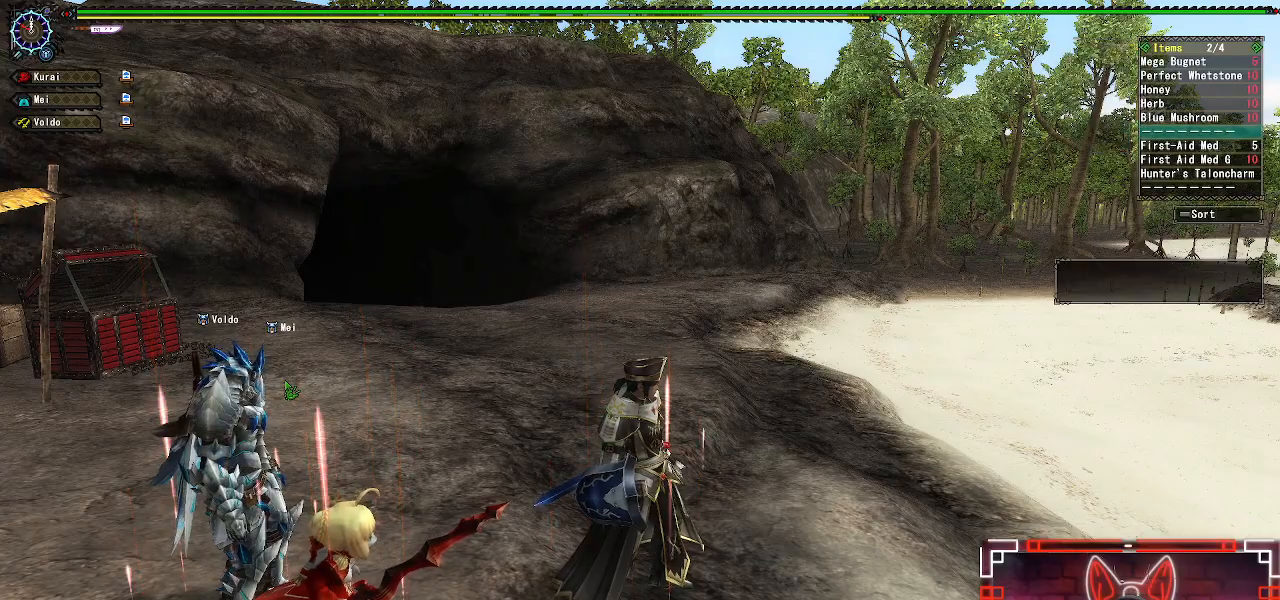
{"dt_ms": 500, "buttons": [], "left_stick": "up-right", "right_stick": "center", "events": [[117, "left_stick", "up-right"], [217, "A", "down"], [350, "A", "up"]]}
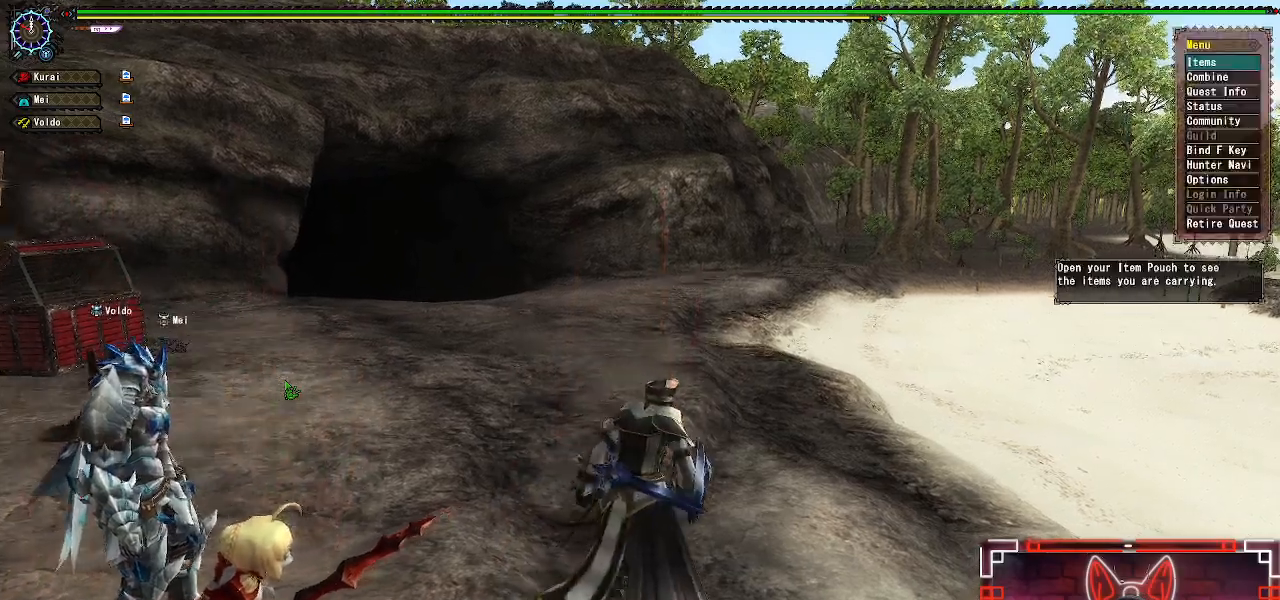
{"dt_ms": 500, "buttons": ["L1", "L2"], "left_stick": "up-right", "right_stick": "center"}
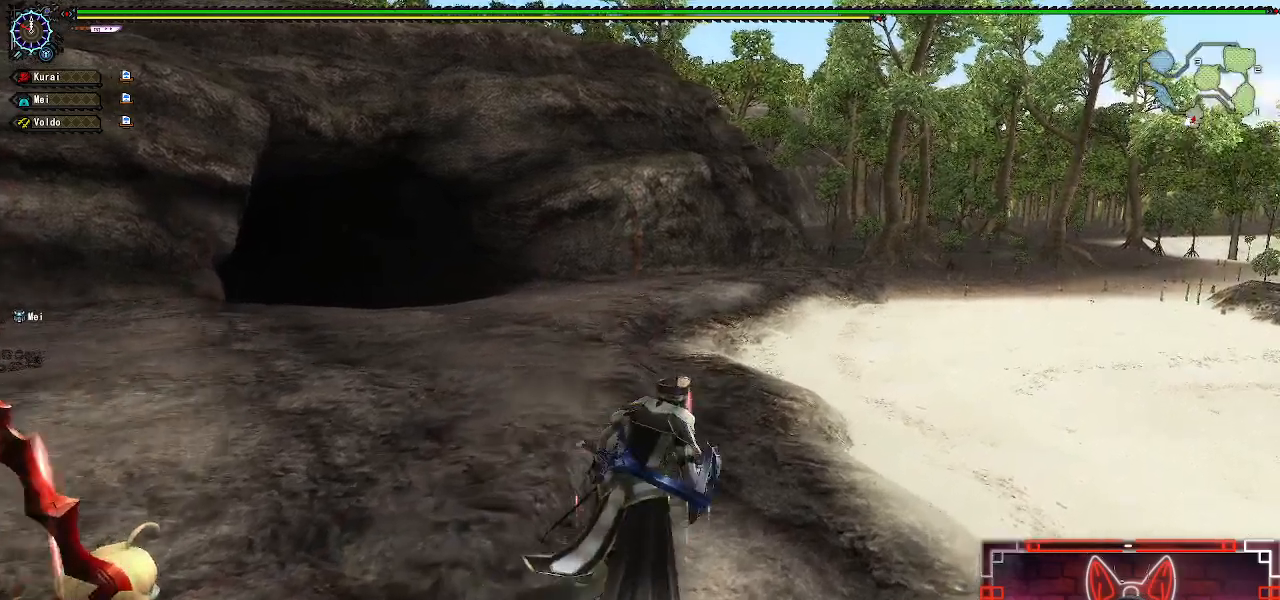
{"dt_ms": 500, "buttons": ["L1"], "left_stick": "up-right", "right_stick": "center", "events": [[117, "B", "down"], [200, "B", "up"], [317, "B", "down"], [367, "B", "up"], [433, "L2", "up"]]}
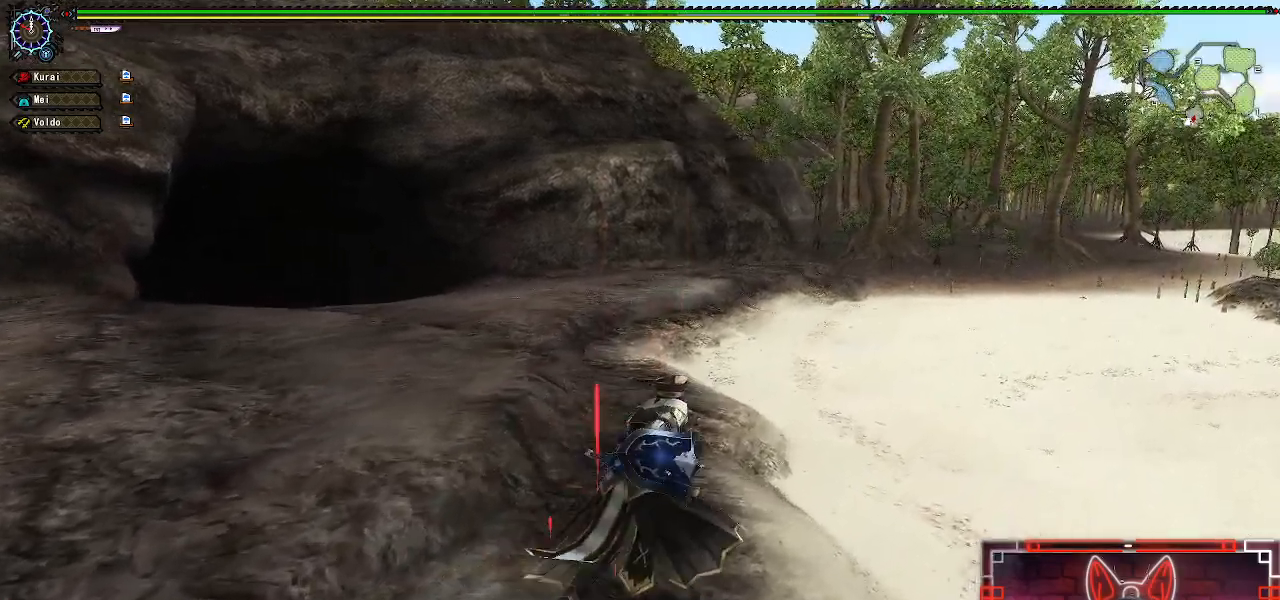
{"dt_ms": 500, "buttons": ["L1"], "left_stick": "up-right", "right_stick": "center", "events": [[33, "B", "down"], [100, "B", "up"], [233, "B", "down"], [233, "L2", "down"], [283, "B", "up"], [300, "L2", "up"]]}
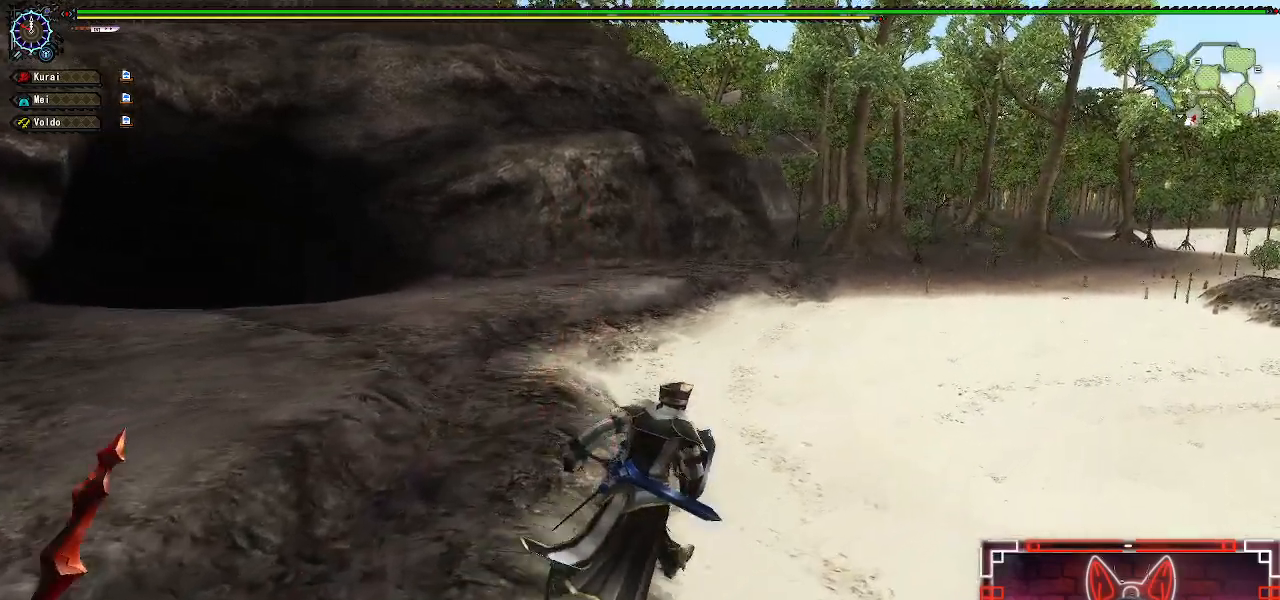
{"dt_ms": 500, "buttons": [], "left_stick": "up-right", "right_stick": "center", "events": [[300, "X", "down"], [383, "L1", "up"], [417, "X", "up"]]}
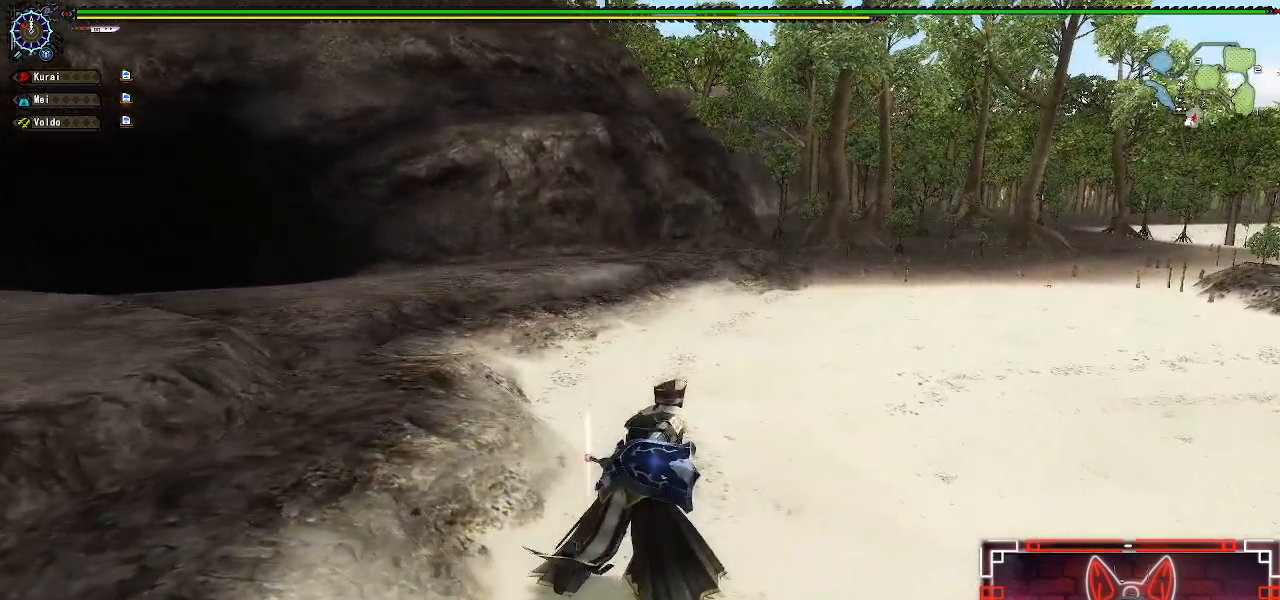
{"dt_ms": 500, "buttons": ["B", "L1"], "left_stick": "up-right", "right_stick": "center", "events": [[17, "X", "down"], [133, "X", "up"], [150, "L1", "down"], [500, "B", "down"]]}
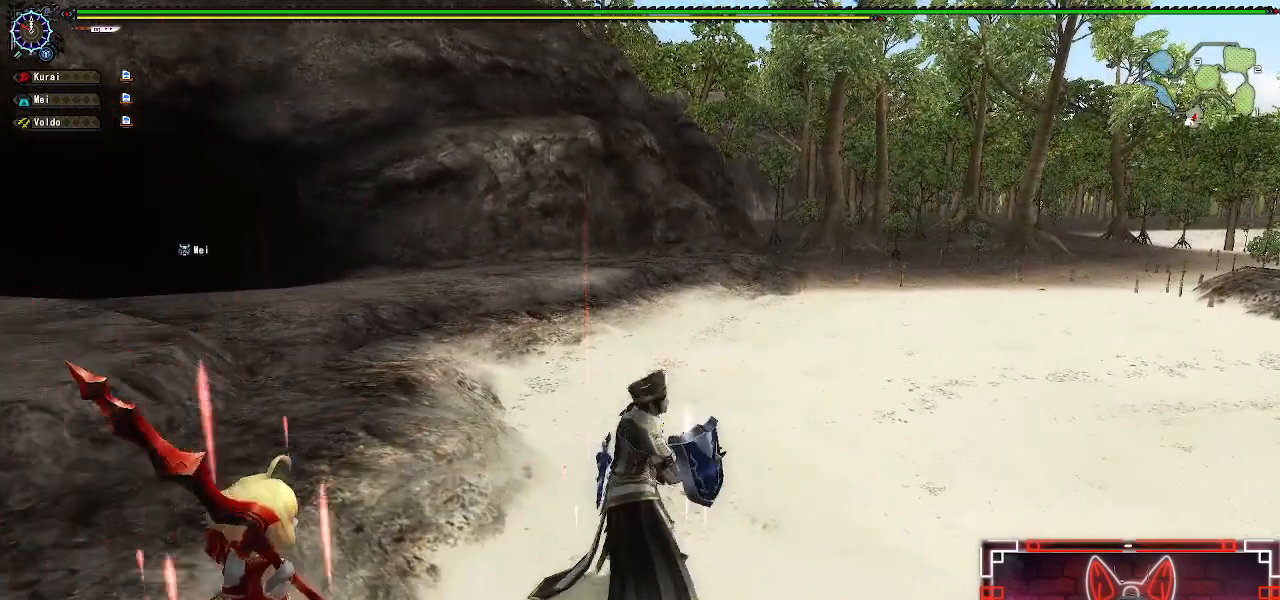
{"dt_ms": 500, "buttons": ["DPAD_RIGHT"], "left_stick": "center", "right_stick": "center", "events": [[150, "B", "up"], [167, "L1", "up"], [200, "left_stick", "center"], [333, "DPAD_RIGHT", "down"], [367, "X", "down"], [500, "X", "up"]]}